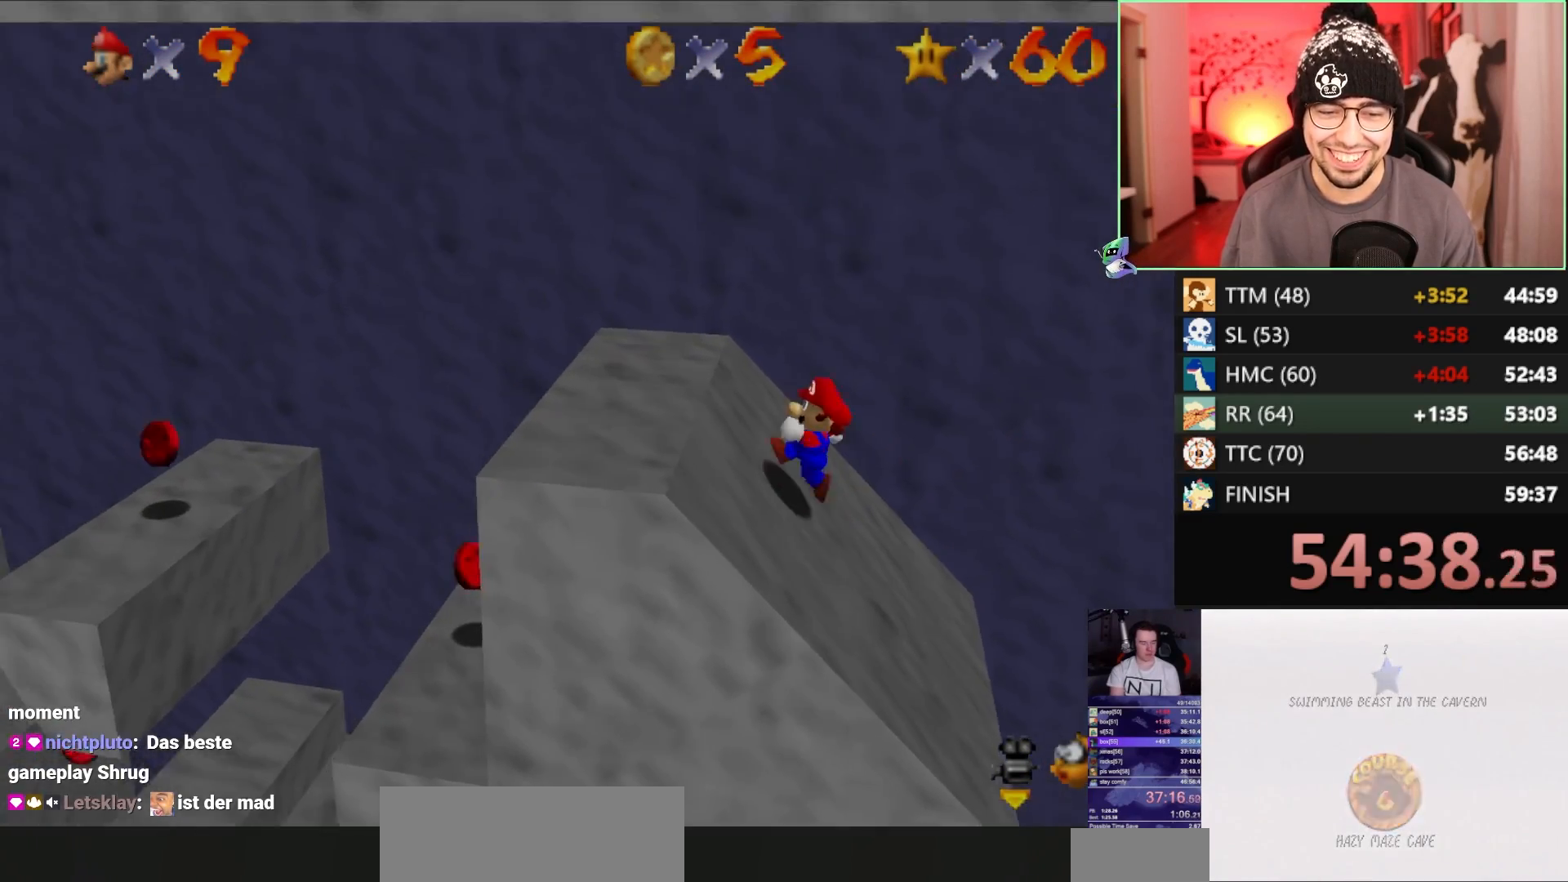
Gameplay with a controller (Nintendo layout); each line is a JSON object with the inputs held at the frame after it. "events" lists button and stick changes between this image and that frame as [ms after this image, input, new state], when the widget could be followed in between. Not read: L3 R3.
{"buttons": [], "left_stick": "center", "events": []}
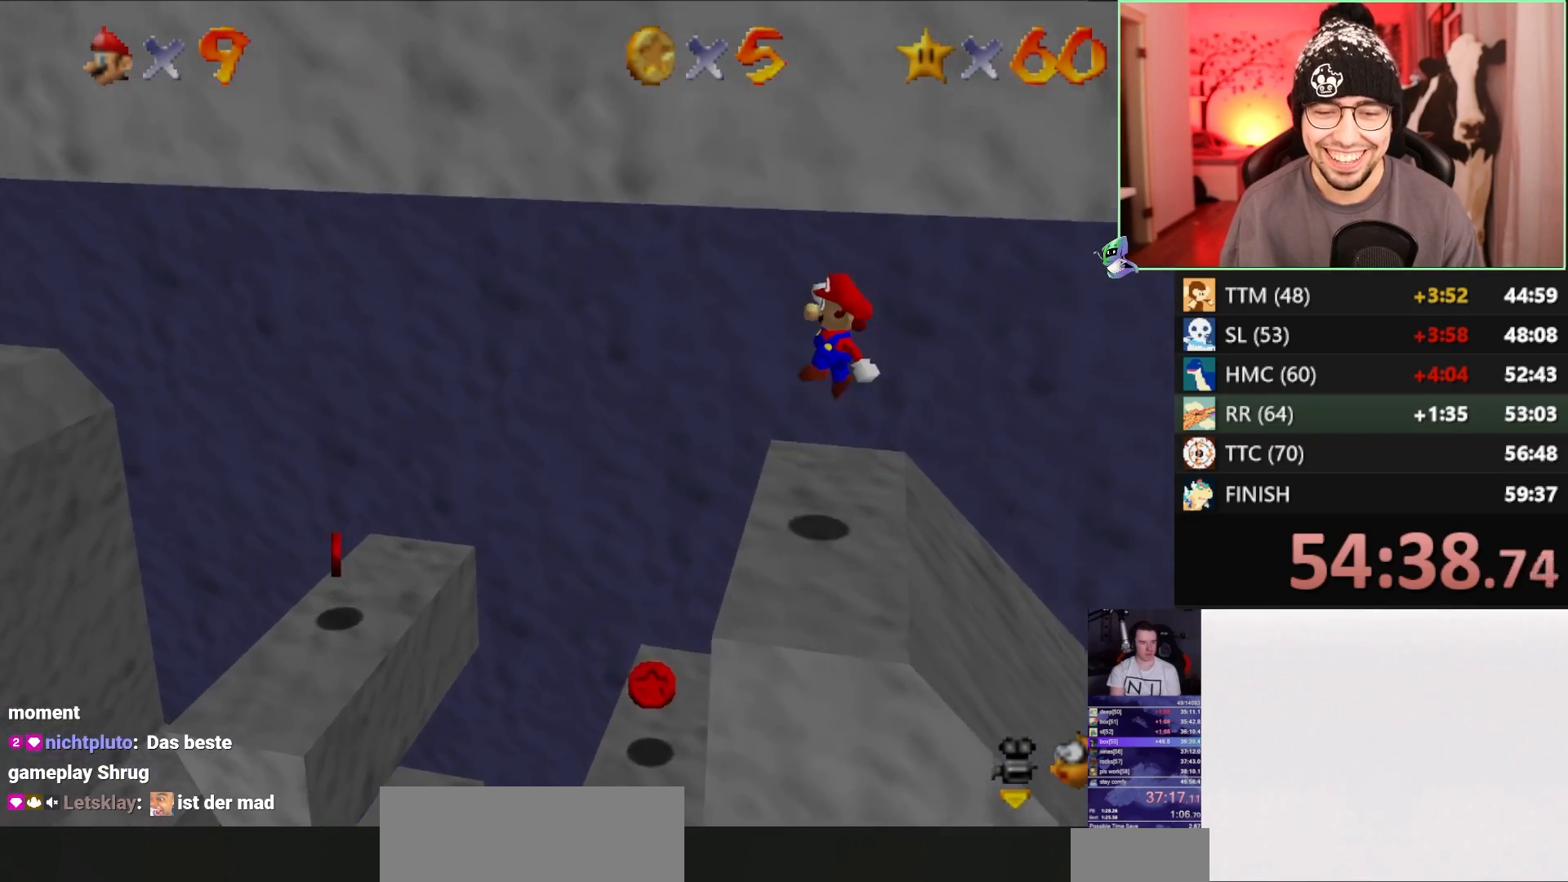
{"buttons": [], "left_stick": "up", "events": [[100, "C_RIGHT", "down"], [133, "left_stick", "up-right"], [183, "C_RIGHT", "up"], [233, "left_stick", "up"]]}
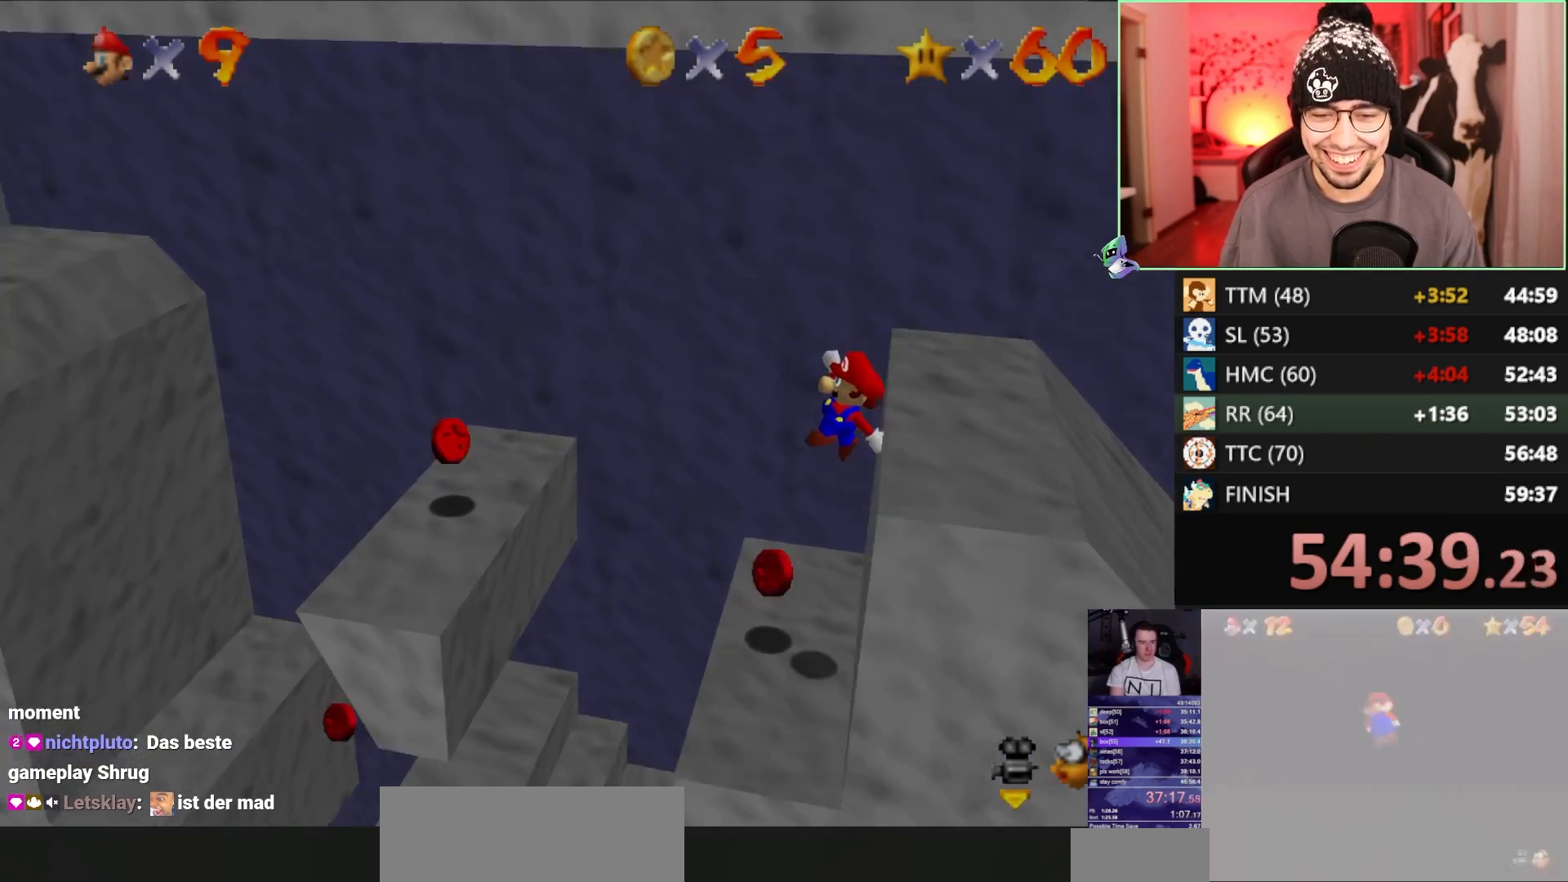
{"buttons": [], "left_stick": "up", "events": []}
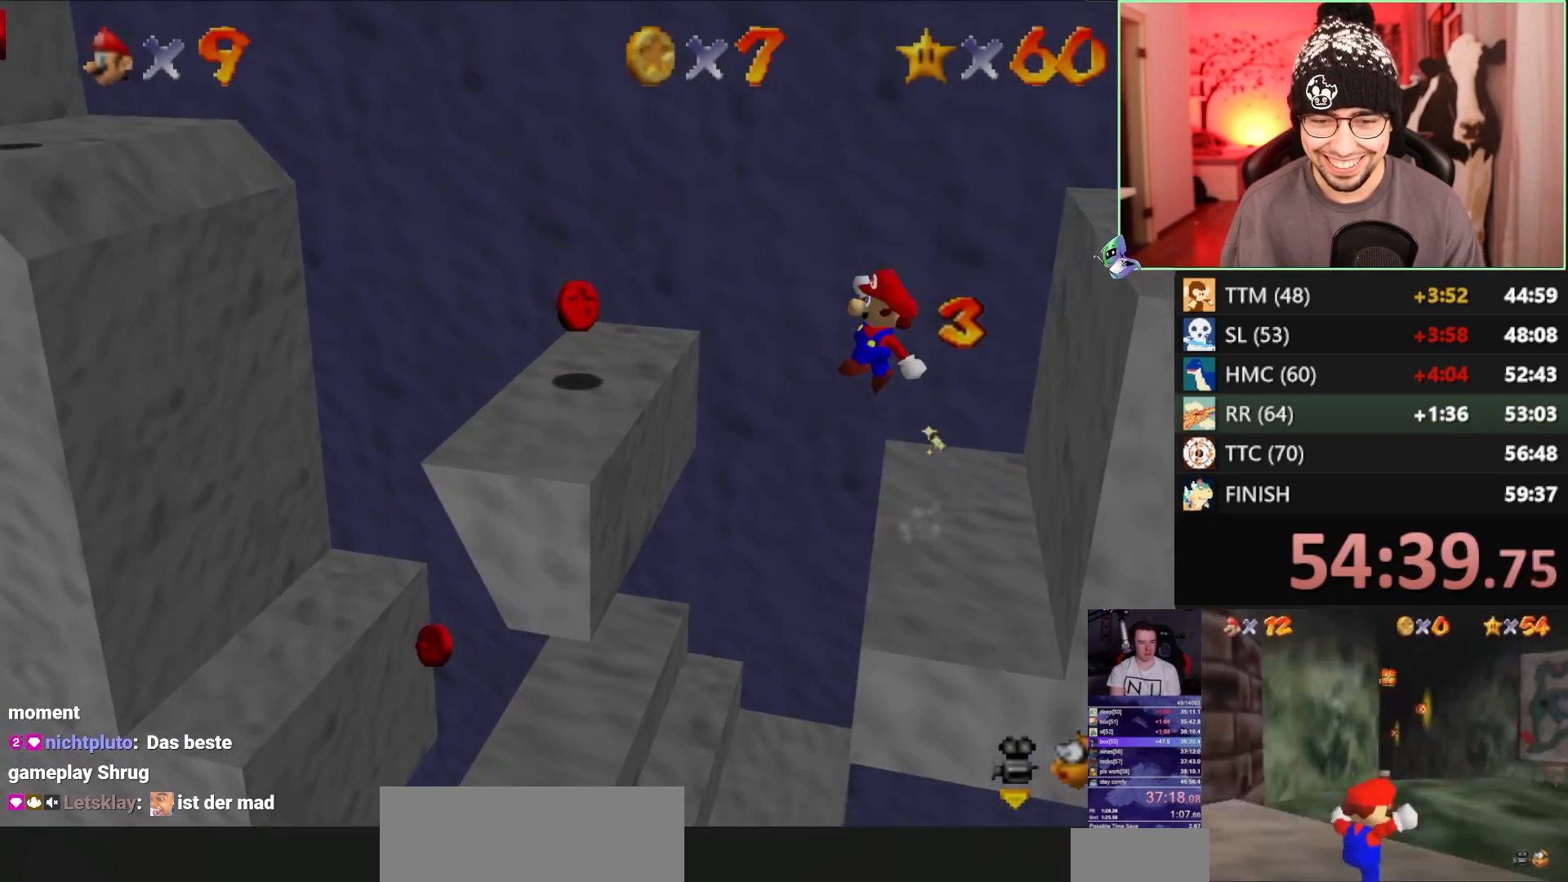
{"buttons": [], "left_stick": "up", "events": []}
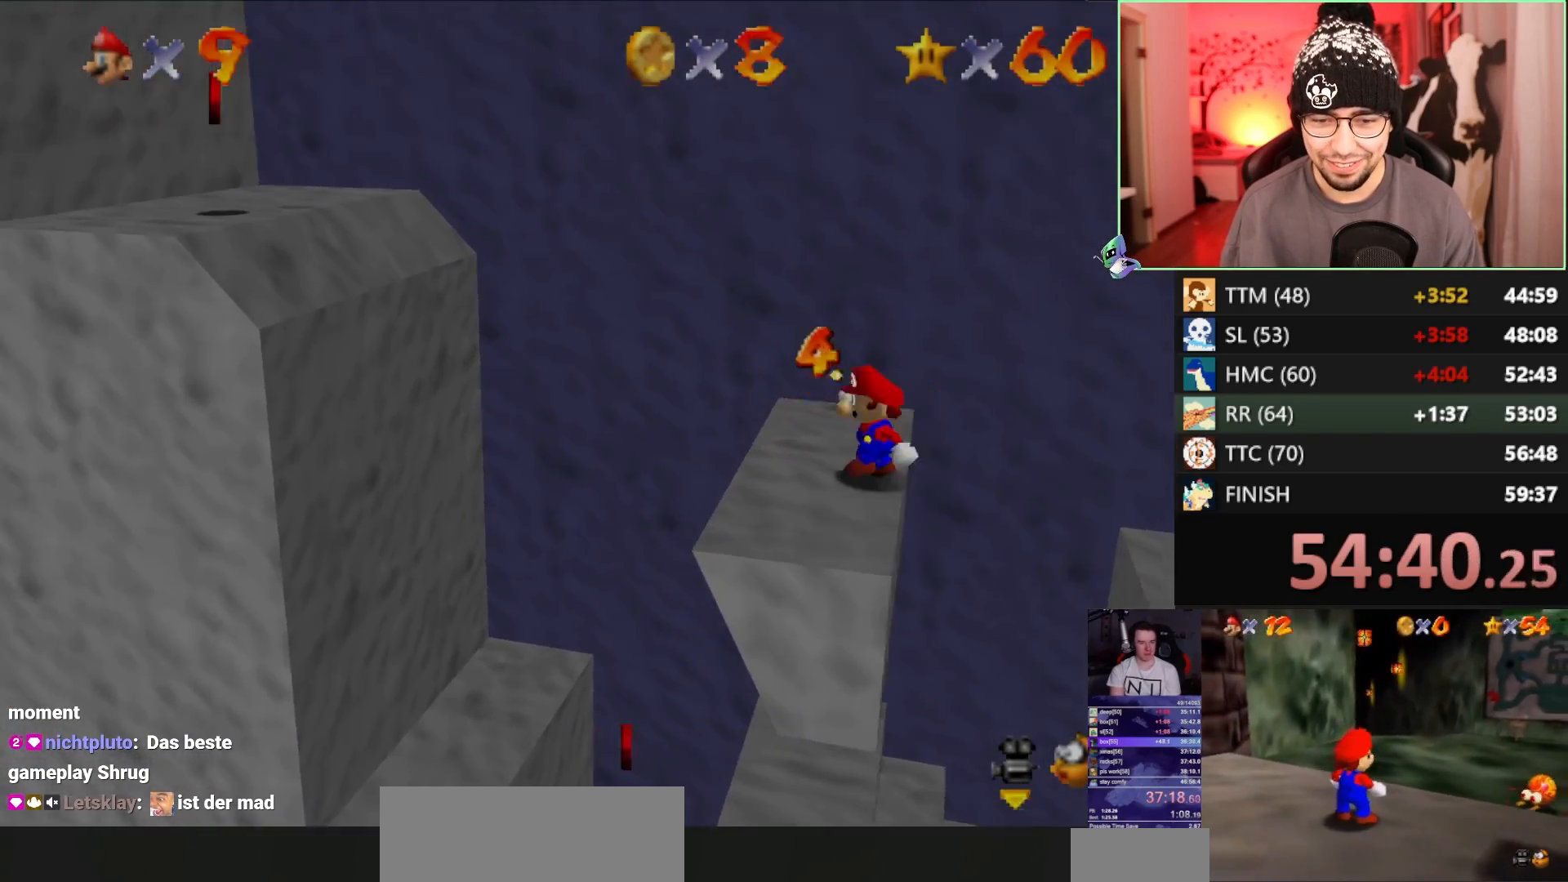
{"buttons": ["Z"], "left_stick": "up", "events": [[83, "Z", "down"], [117, "A", "down"], [217, "A", "up"], [350, "C_DOWN", "down"], [350, "R1", "down"], [483, "C_DOWN", "up"], [483, "R1", "up"]]}
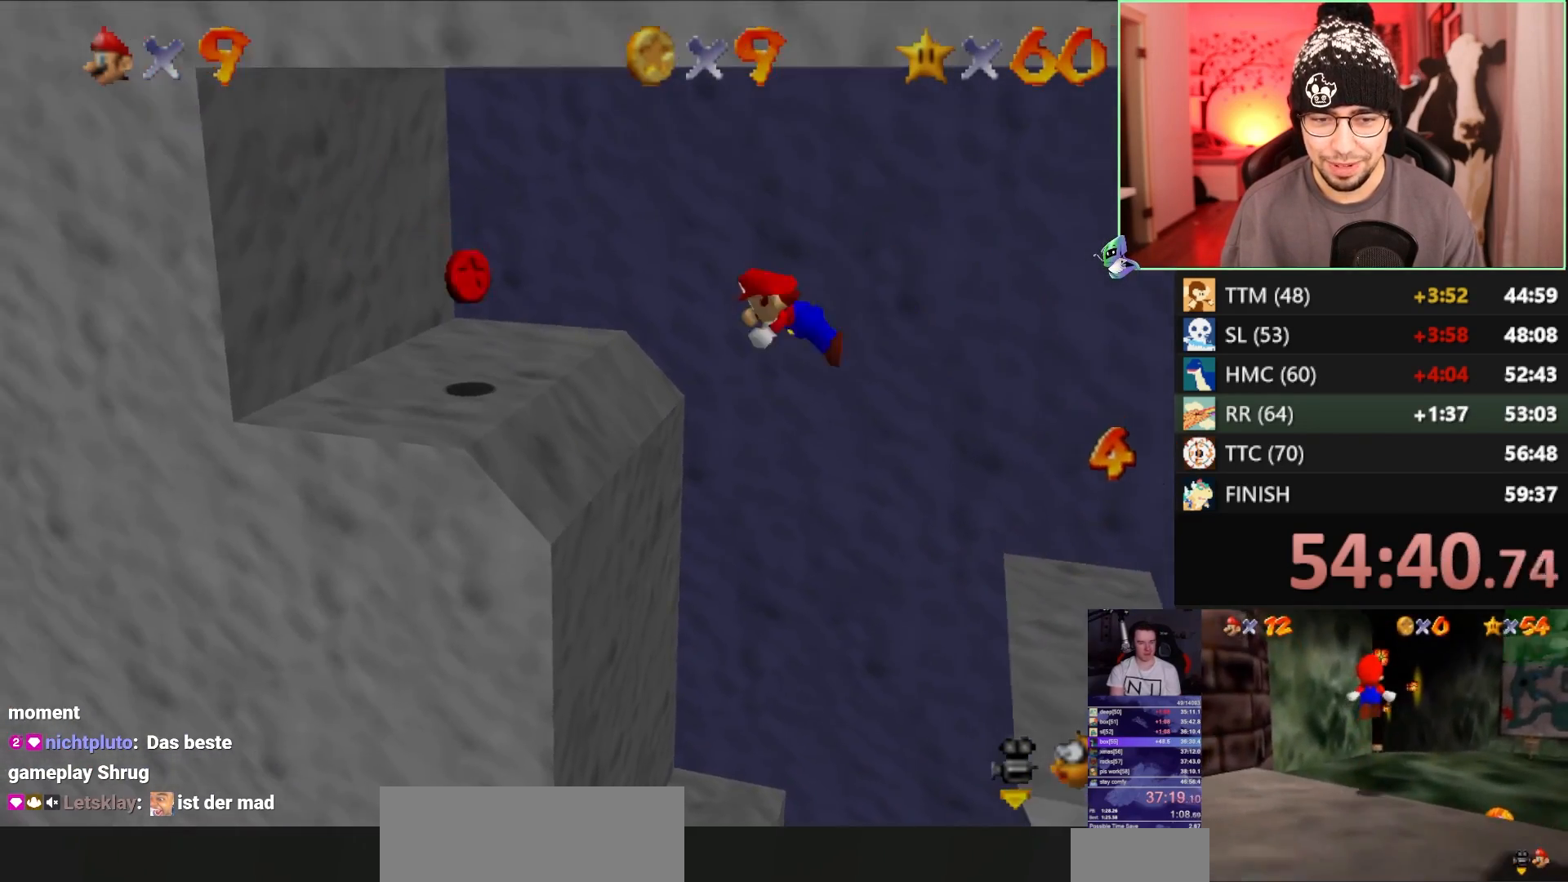
{"buttons": ["Z"], "left_stick": "up", "events": []}